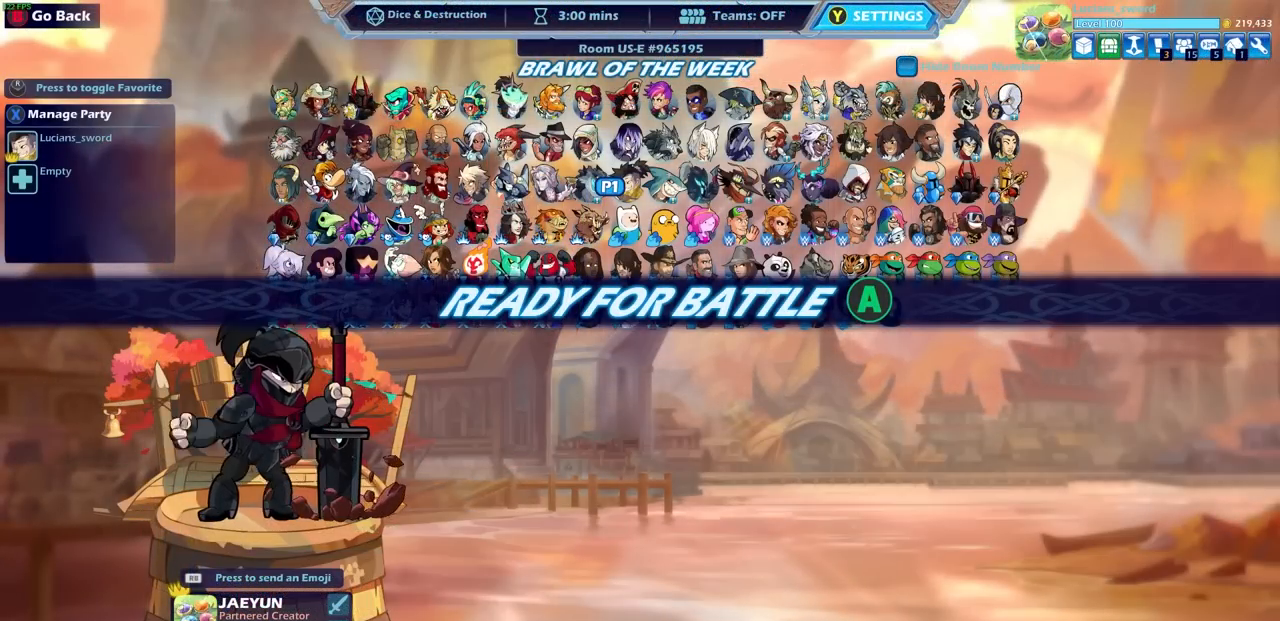
Gameplay with a controller (PlayStation layout); each line is a JSON object with the inputs held at the frame after it. "events" lists button and stick changes between this image and that frame as [ms after this image, input, new state], when the widget could be followed in between.
{"buttons": ["CROSS"], "left_stick": "center", "right_stick": "center", "events": [[467, "CROSS", "down"]]}
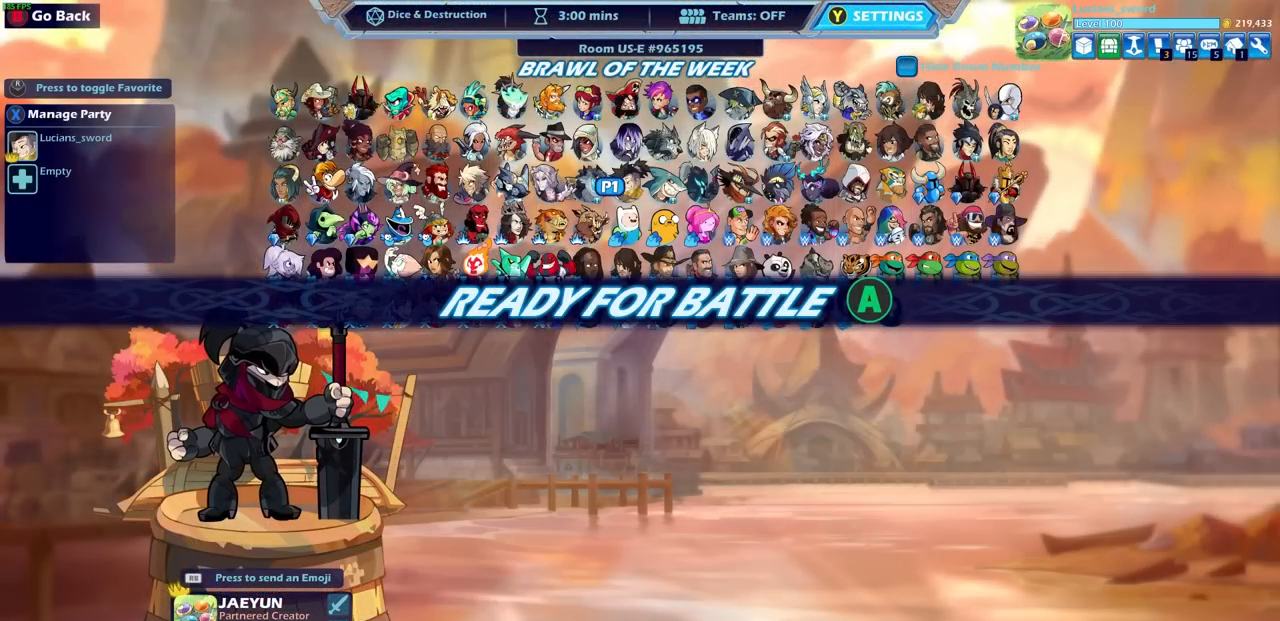
{"buttons": [], "left_stick": "center", "right_stick": "center", "events": [[83, "CROSS", "up"]]}
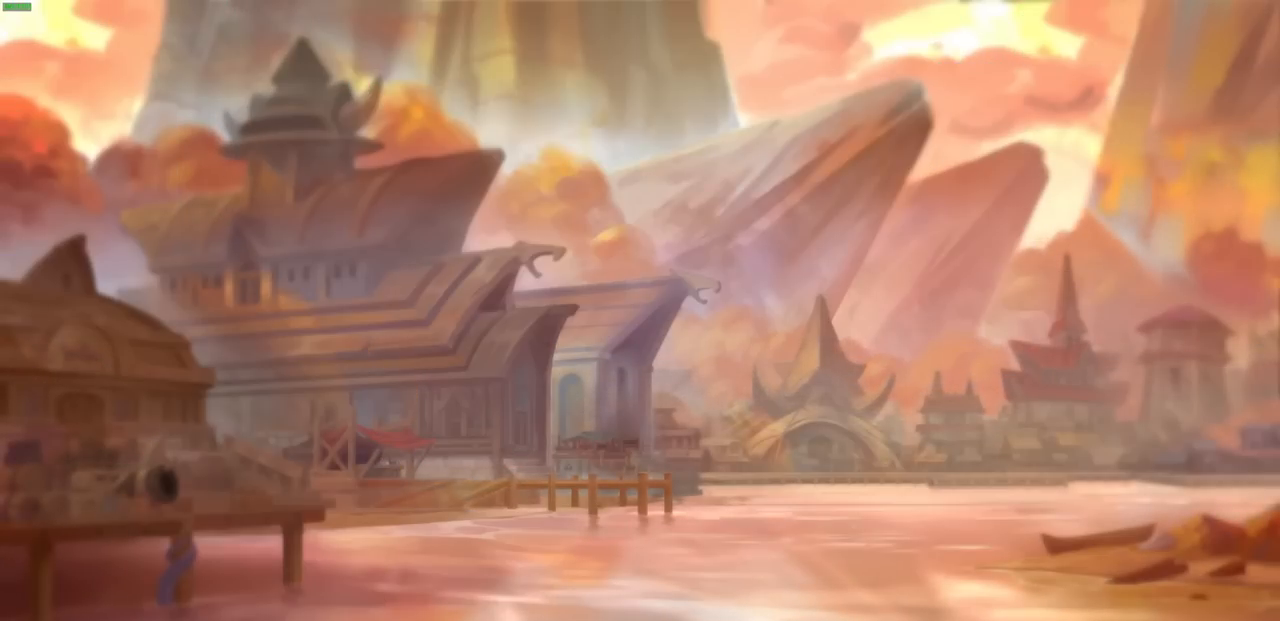
{"buttons": [], "left_stick": "center", "right_stick": "center", "events": []}
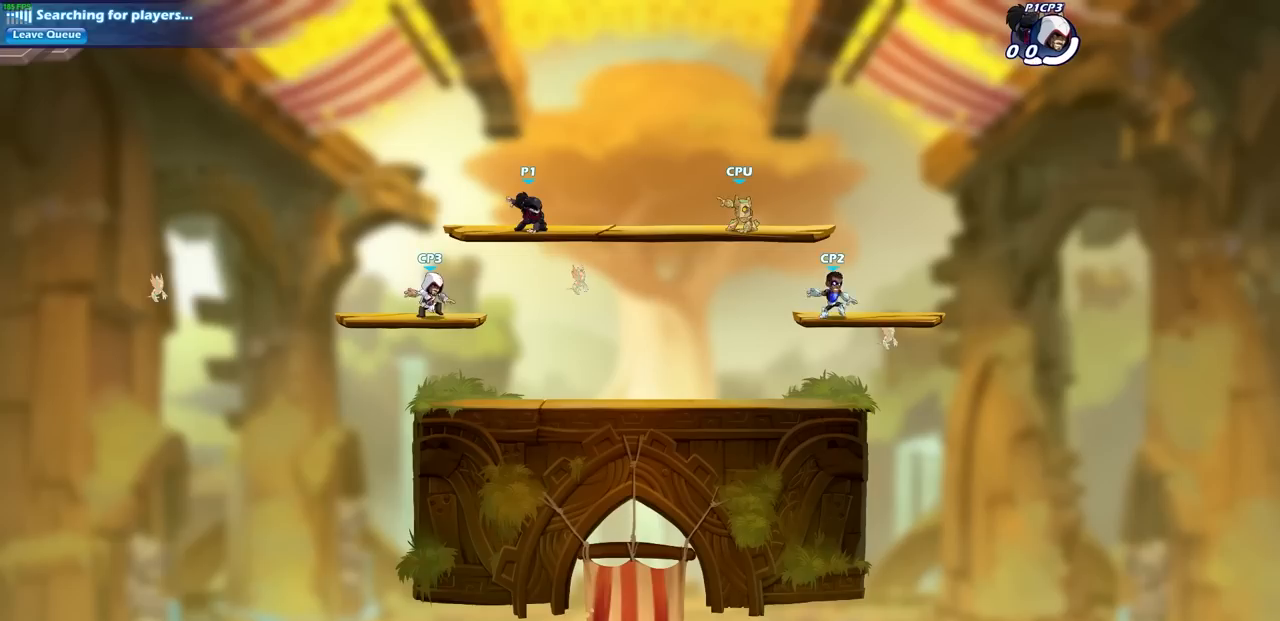
{"buttons": ["R2"], "left_stick": "left", "right_stick": "center", "events": [[283, "left_stick", "left"], [433, "R2", "down"]]}
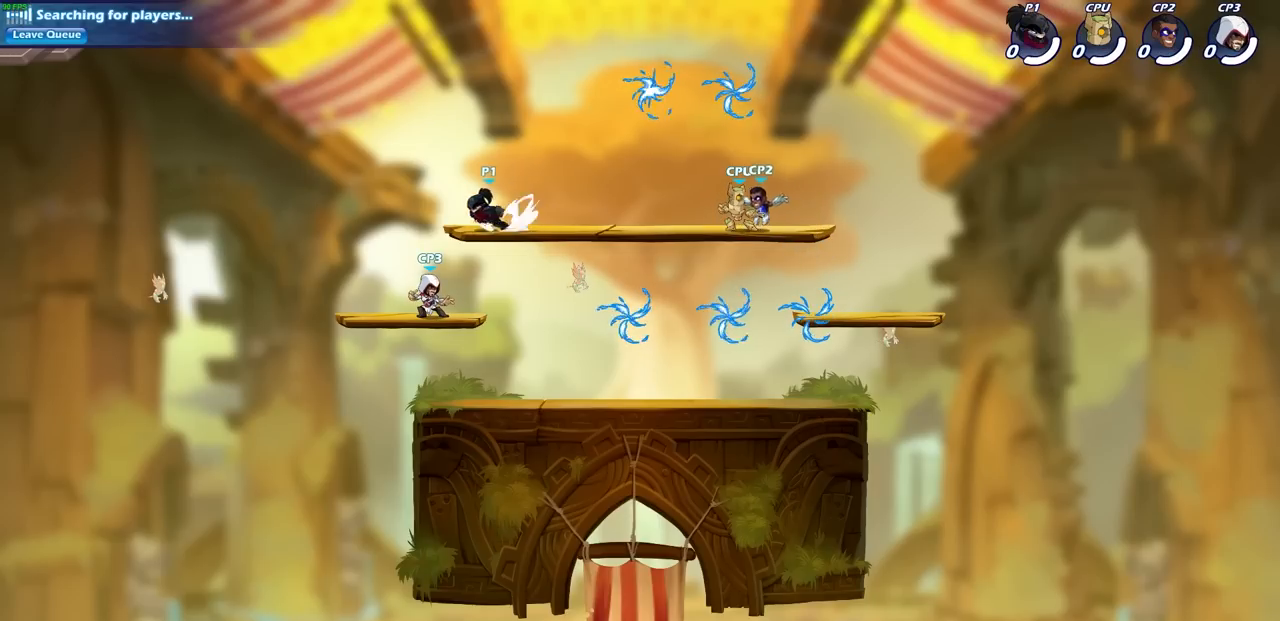
{"buttons": [], "left_stick": "down-right", "right_stick": "center", "events": [[33, "CROSS", "down"], [67, "left_stick", "center"], [83, "CROSS", "up"], [167, "R2", "up"], [283, "left_stick", "right"], [450, "left_stick", "down-right"]]}
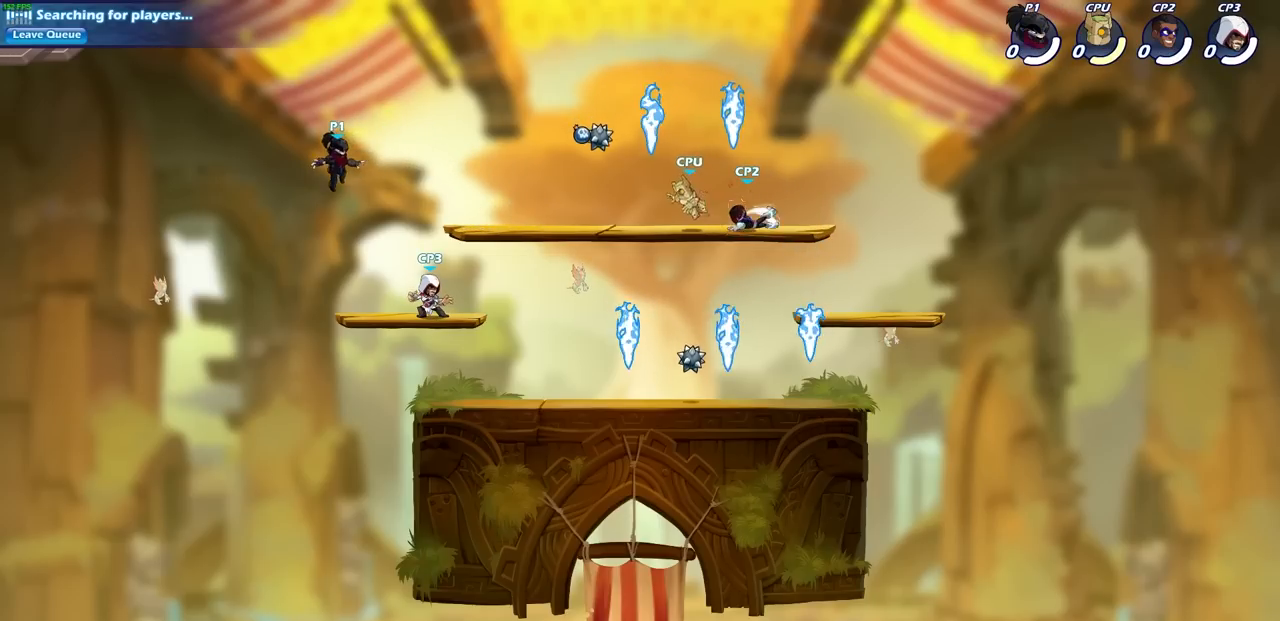
{"buttons": ["CROSS", "R2"], "left_stick": "up-right", "right_stick": "center", "events": [[133, "left_stick", "right"], [383, "left_stick", "up-right"], [450, "R2", "down"], [500, "CROSS", "down"]]}
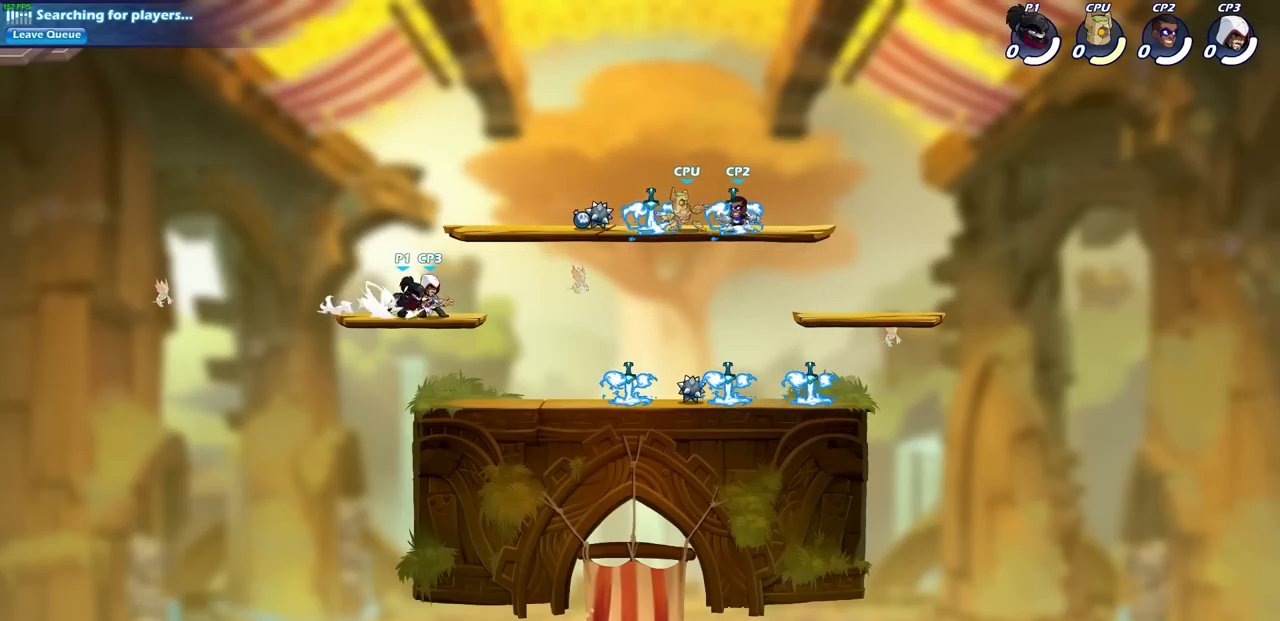
{"buttons": [], "left_stick": "right", "right_stick": "center", "events": [[83, "CROSS", "up"], [150, "R2", "up"], [150, "left_stick", "down-right"], [400, "left_stick", "right"]]}
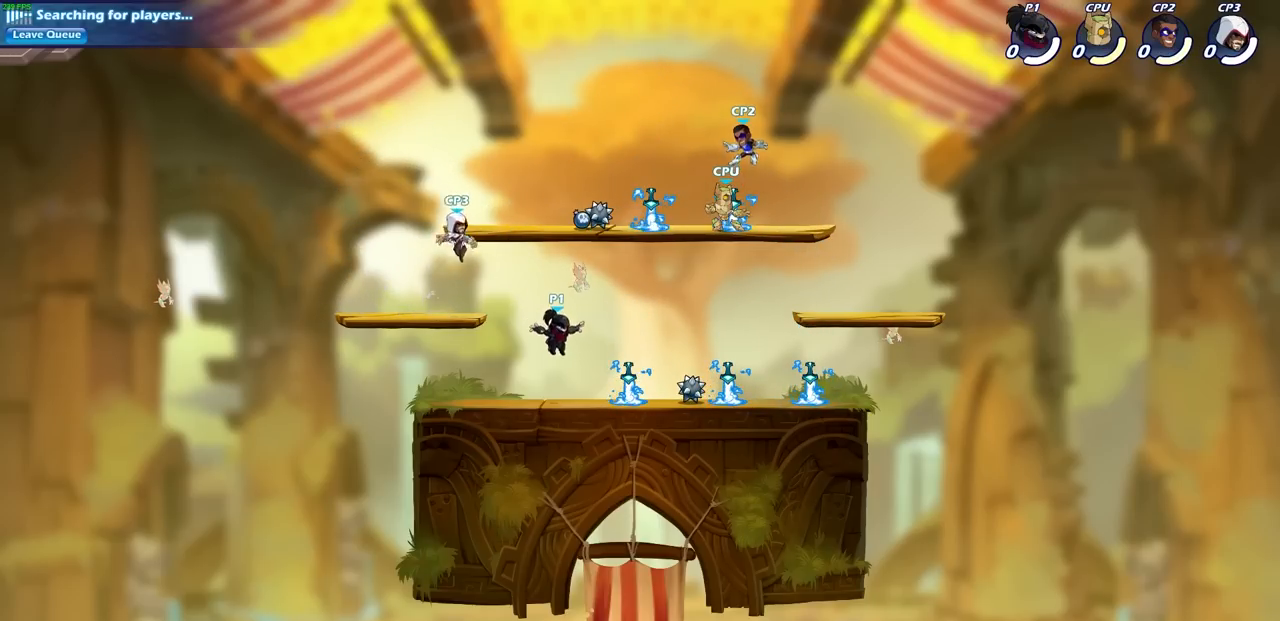
{"buttons": ["CIRCLE", "R2"], "left_stick": "center", "right_stick": "center", "events": [[150, "R1", "down"], [233, "R1", "up"], [317, "R2", "down"], [350, "CROSS", "down"], [383, "left_stick", "up-left"], [450, "CIRCLE", "down"], [467, "CROSS", "up"], [500, "left_stick", "center"]]}
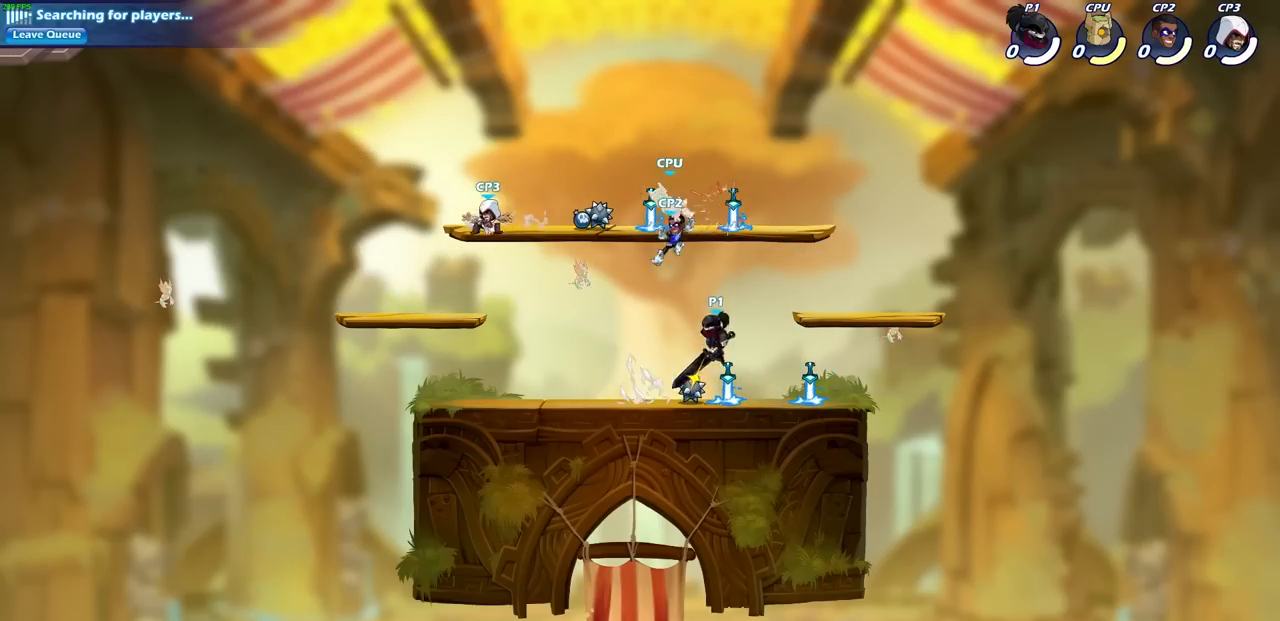
{"buttons": [], "left_stick": "center", "right_stick": "center", "events": [[17, "R2", "up"], [83, "CIRCLE", "up"]]}
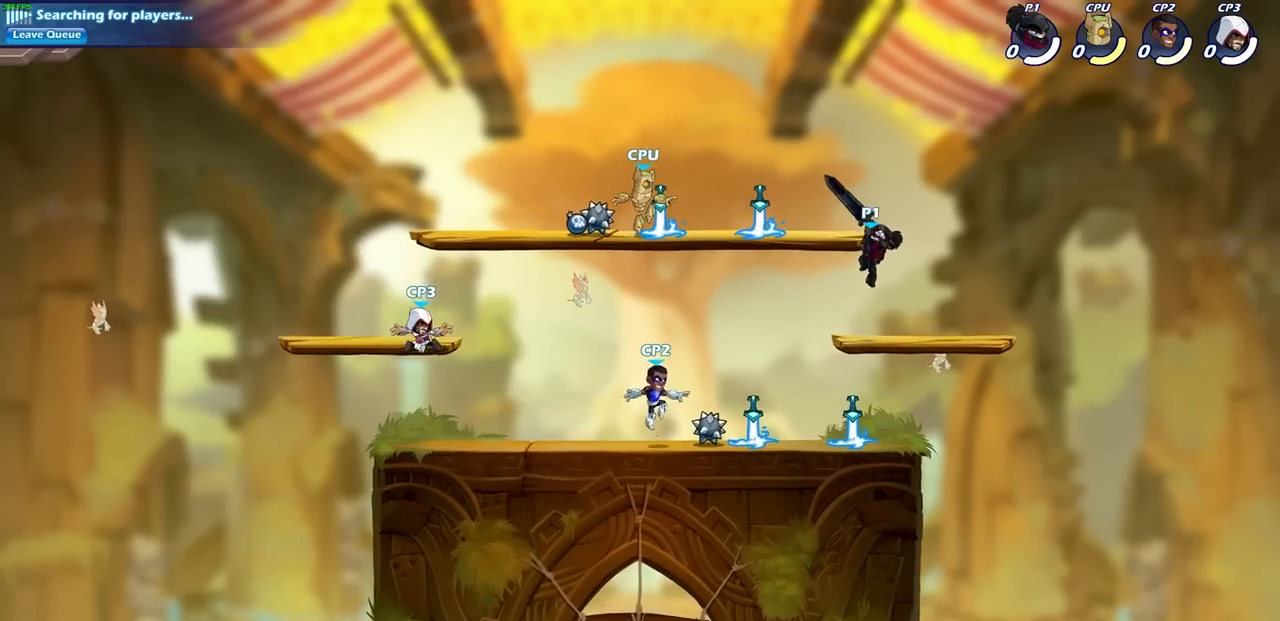
{"buttons": [], "left_stick": "center", "right_stick": "center", "events": []}
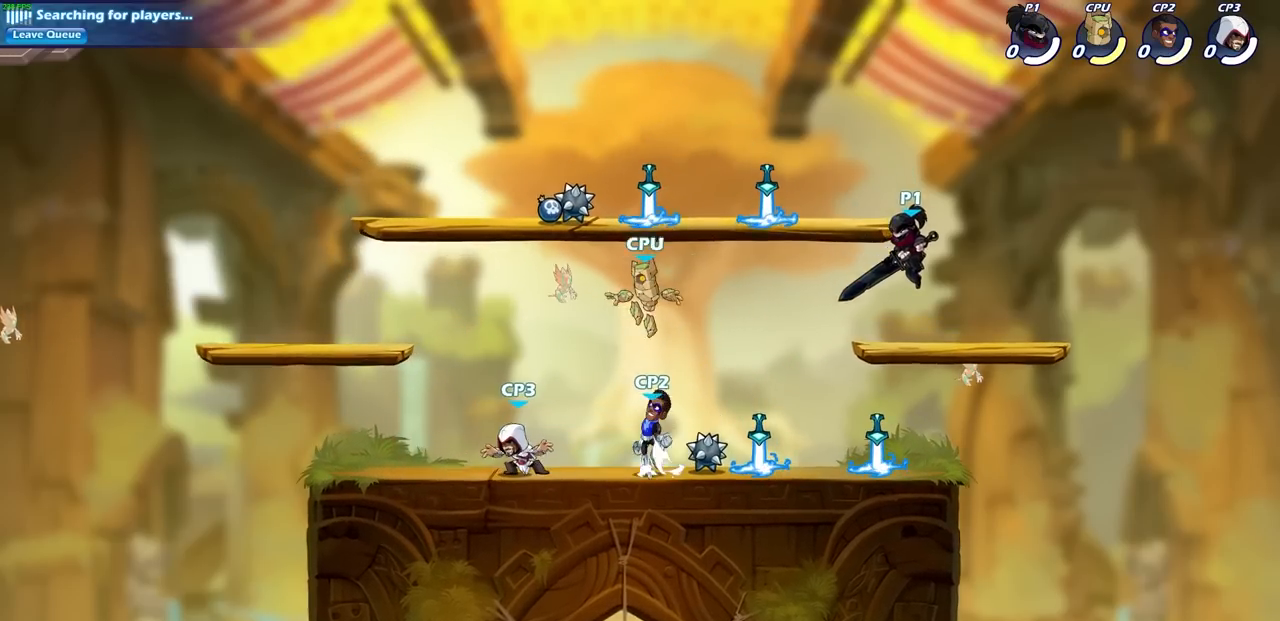
{"buttons": [], "left_stick": "center", "right_stick": "center", "events": [[217, "left_stick", "down-left"], [233, "R2", "down"], [283, "CIRCLE", "down"], [367, "CIRCLE", "up"], [367, "R2", "up"], [367, "left_stick", "center"]]}
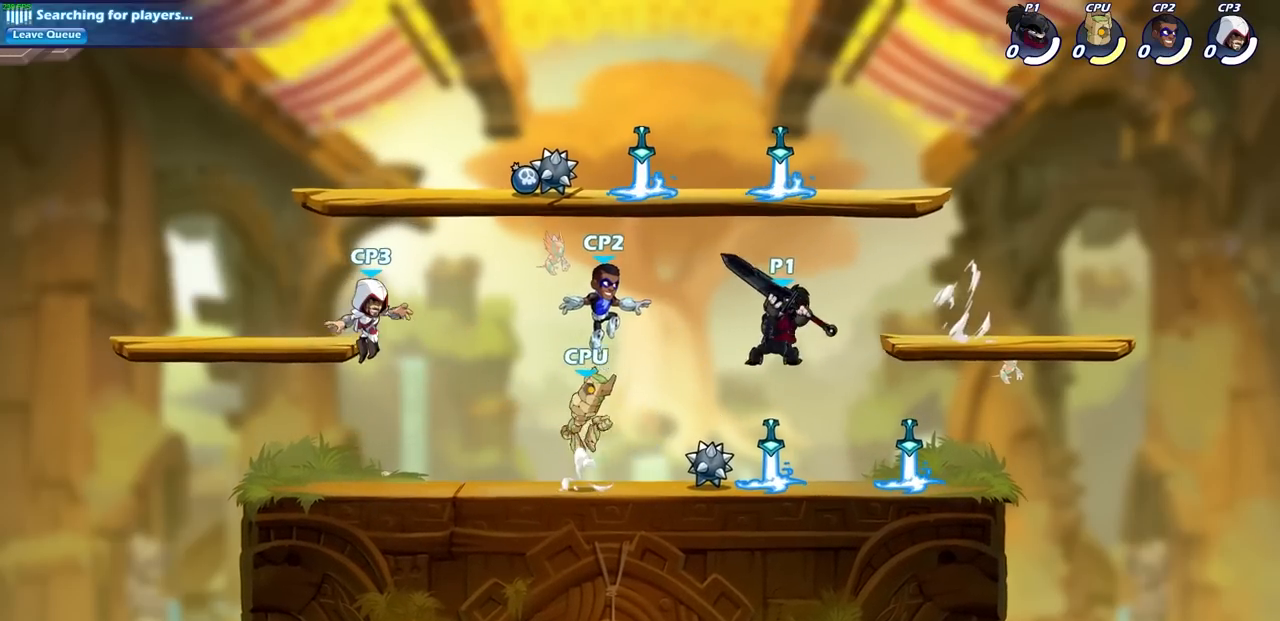
{"buttons": [], "left_stick": "center", "right_stick": "center", "events": []}
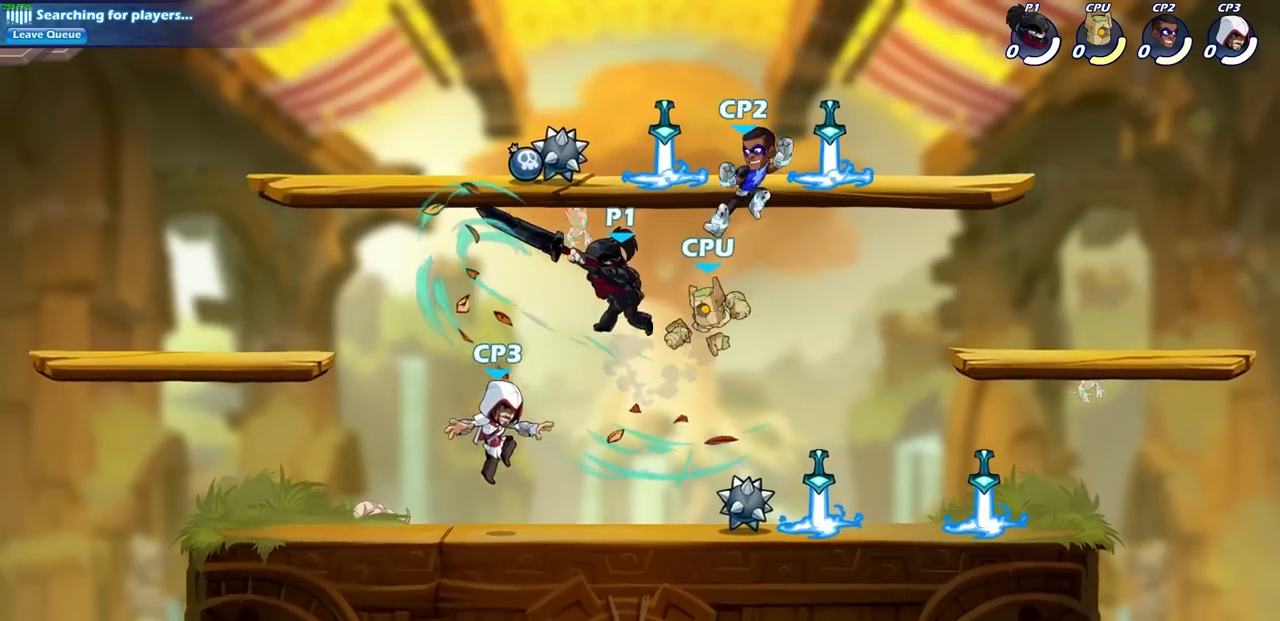
{"buttons": [], "left_stick": "center", "right_stick": "center", "events": []}
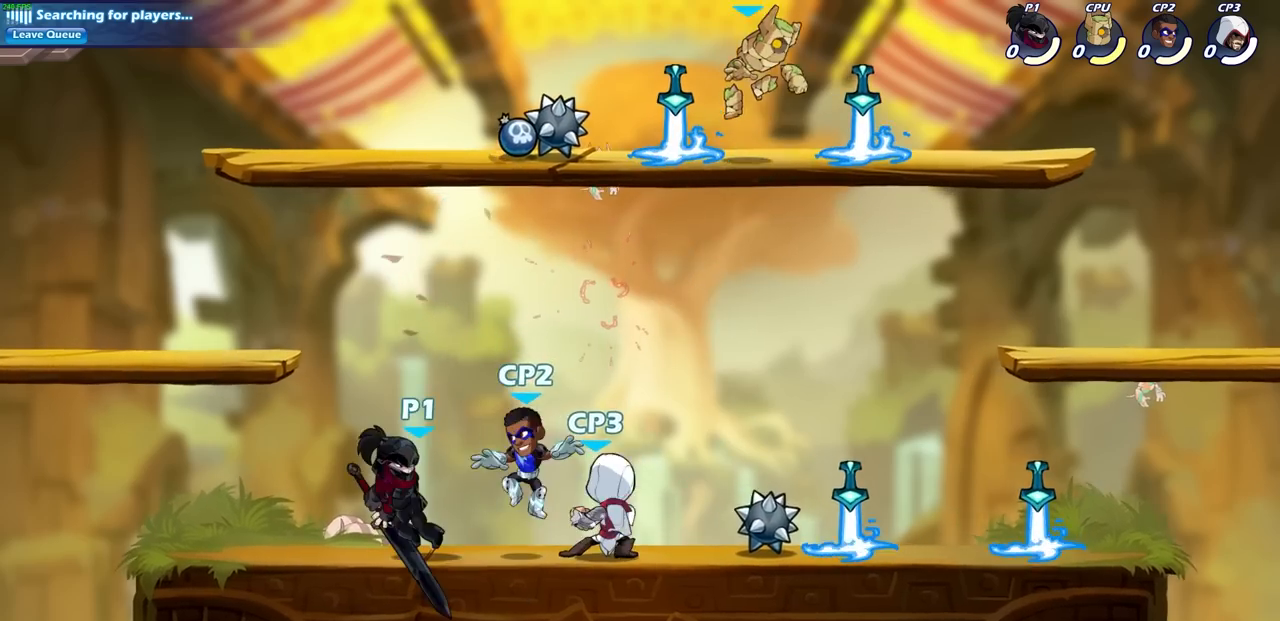
{"buttons": [], "left_stick": "center", "right_stick": "center", "events": [[17, "START", "down"], [83, "START", "up"], [100, "DPAD_UP", "down"], [183, "DPAD_UP", "up"], [217, "CROSS", "down"], [300, "CROSS", "up"]]}
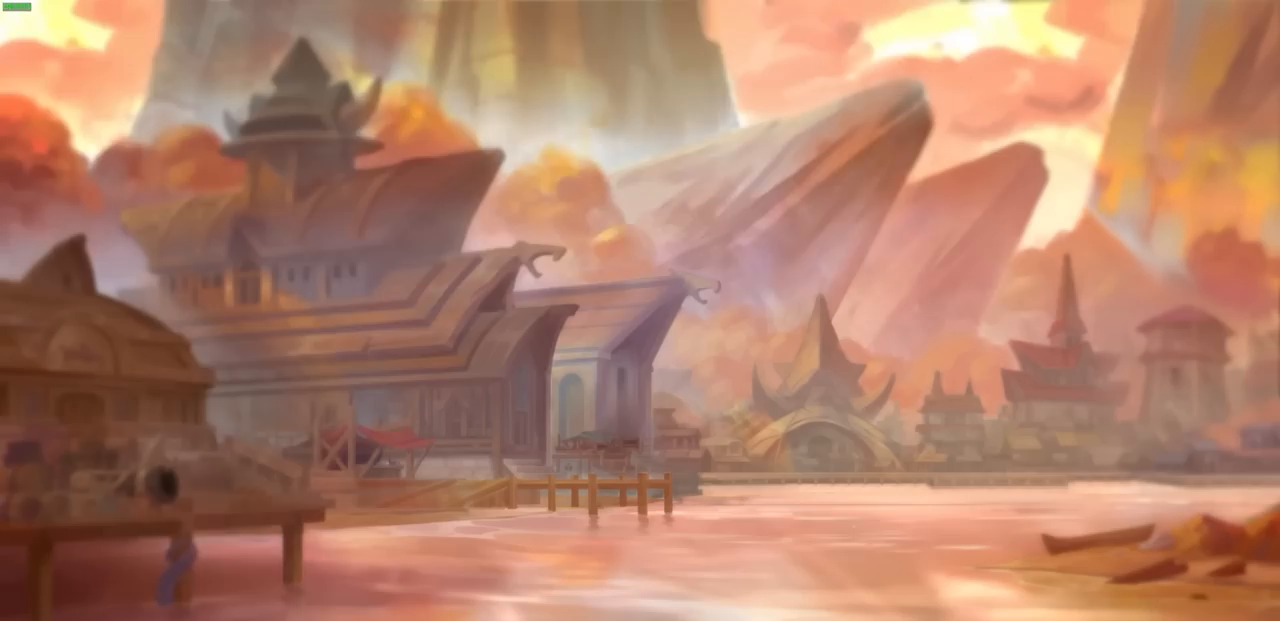
{"buttons": [], "left_stick": "center", "right_stick": "center", "events": [[267, "CROSS", "down"], [350, "CROSS", "up"]]}
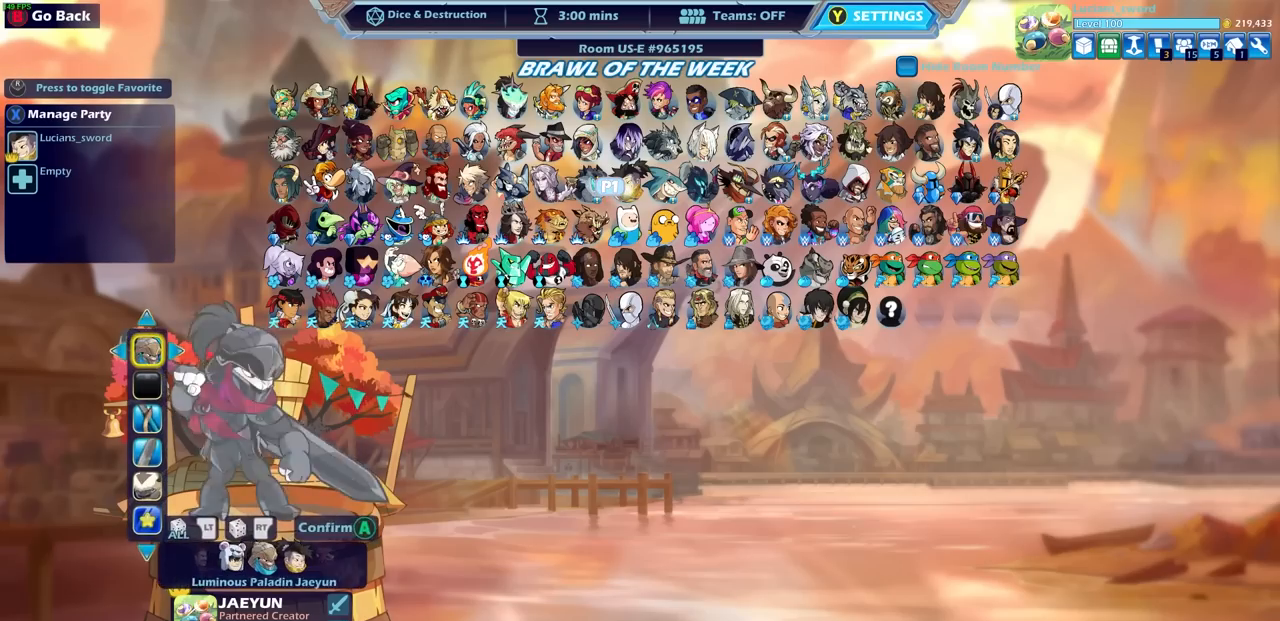
{"buttons": [], "left_stick": "center", "right_stick": "center", "events": []}
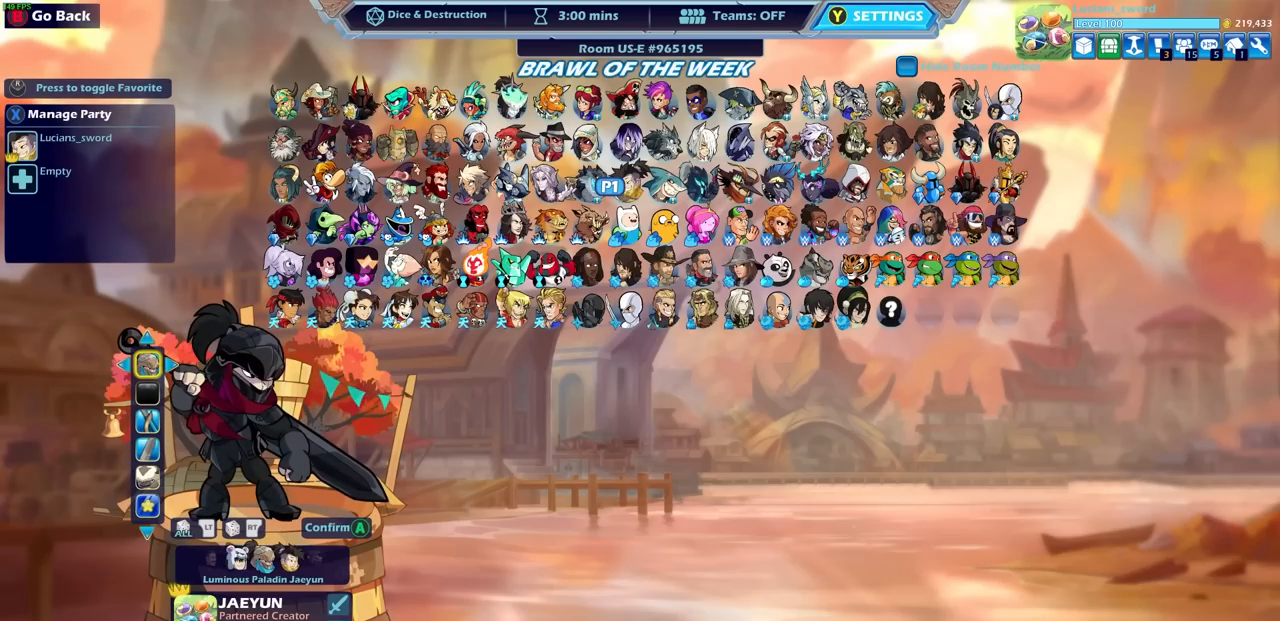
{"buttons": ["CROSS"], "left_stick": "center", "right_stick": "center", "events": [[467, "CROSS", "down"]]}
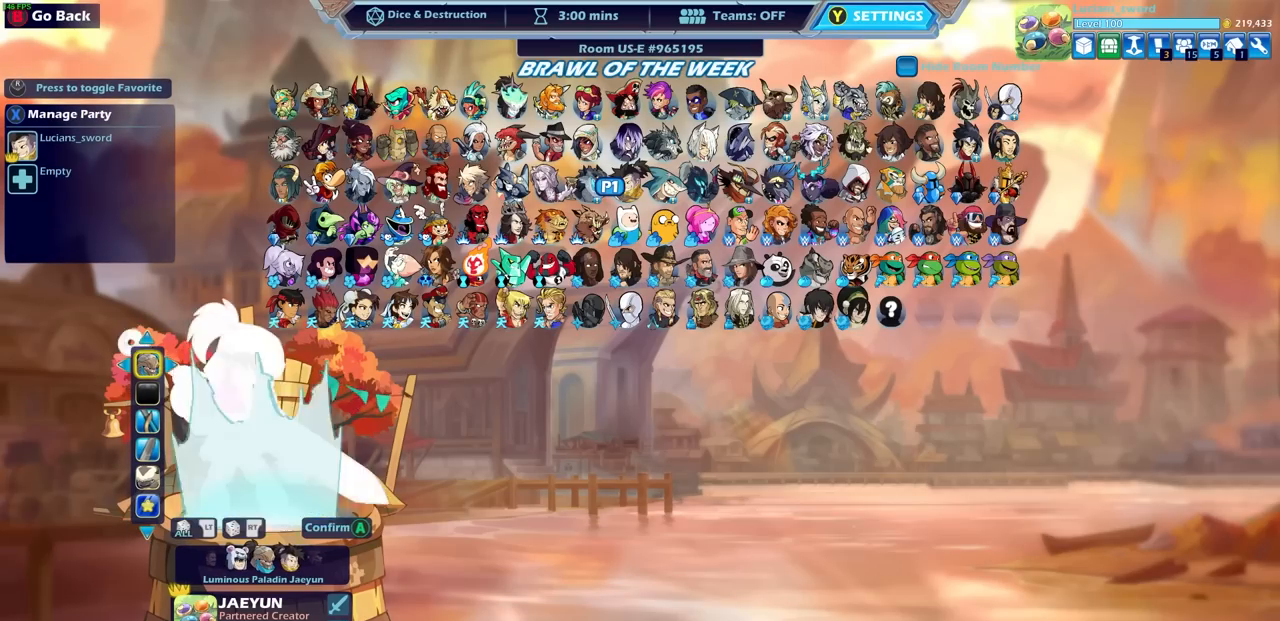
{"buttons": [], "left_stick": "center", "right_stick": "center", "events": [[67, "CROSS", "up"], [183, "CROSS", "down"], [267, "CROSS", "up"], [367, "CROSS", "down"], [450, "CROSS", "up"]]}
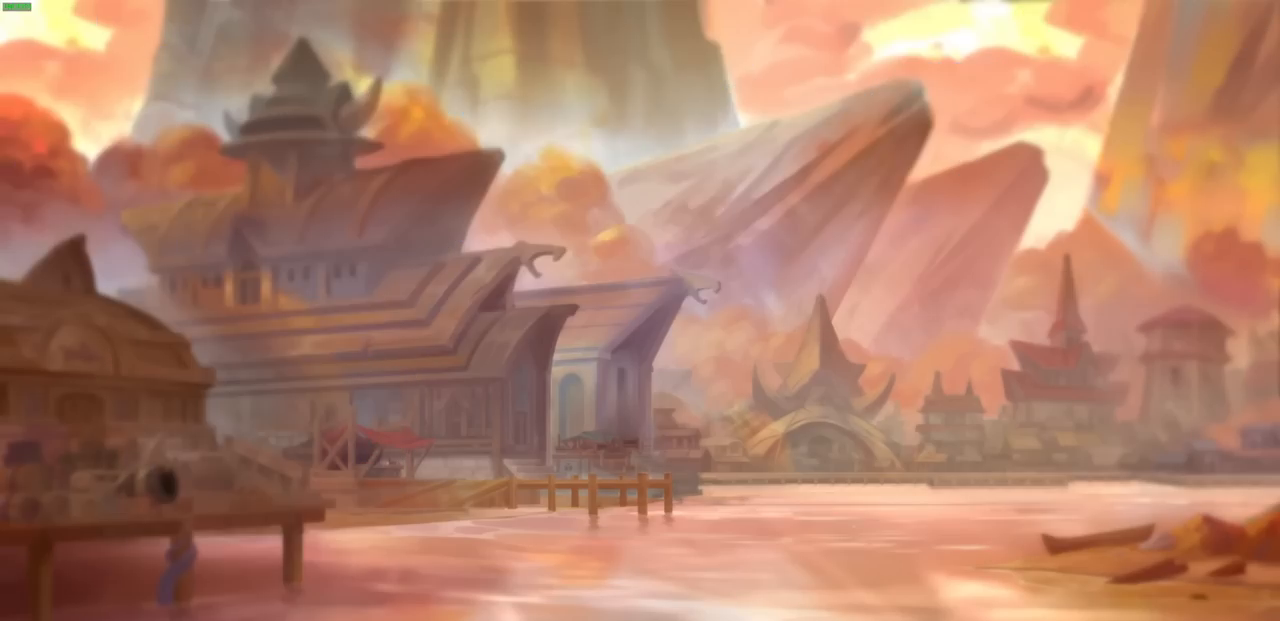
{"buttons": [], "left_stick": "center", "right_stick": "center", "events": [[67, "CROSS", "down"], [150, "CROSS", "up"], [250, "CROSS", "down"], [367, "CROSS", "up"]]}
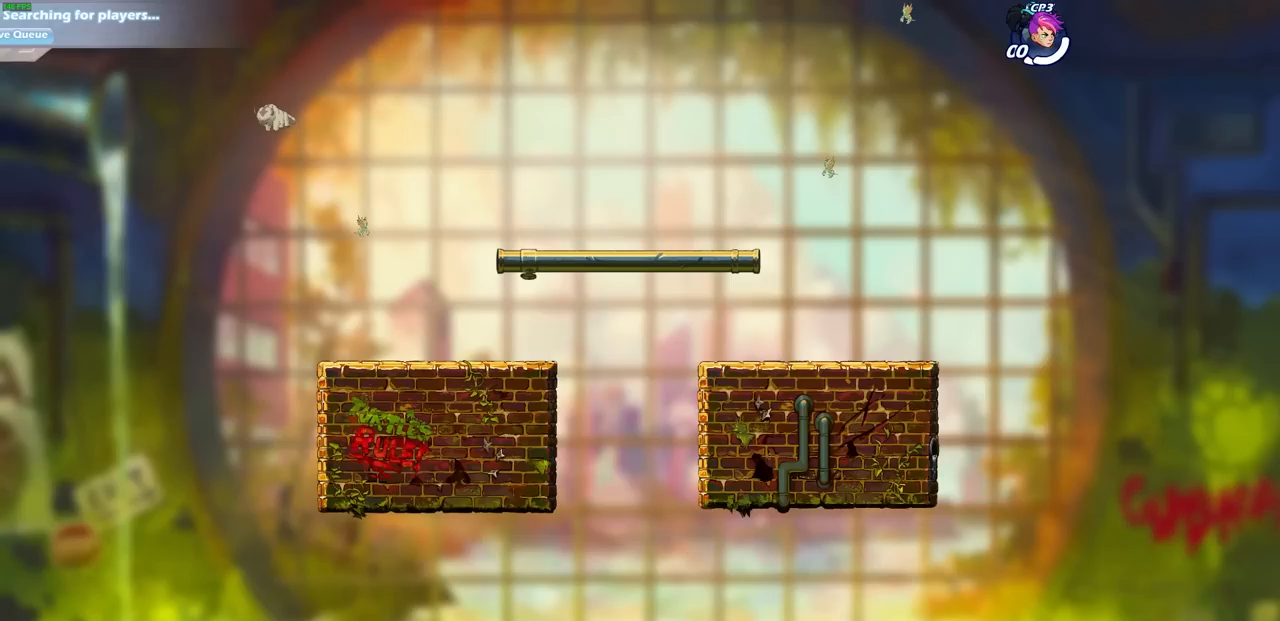
{"buttons": [], "left_stick": "left", "right_stick": "center", "events": [[450, "left_stick", "left"]]}
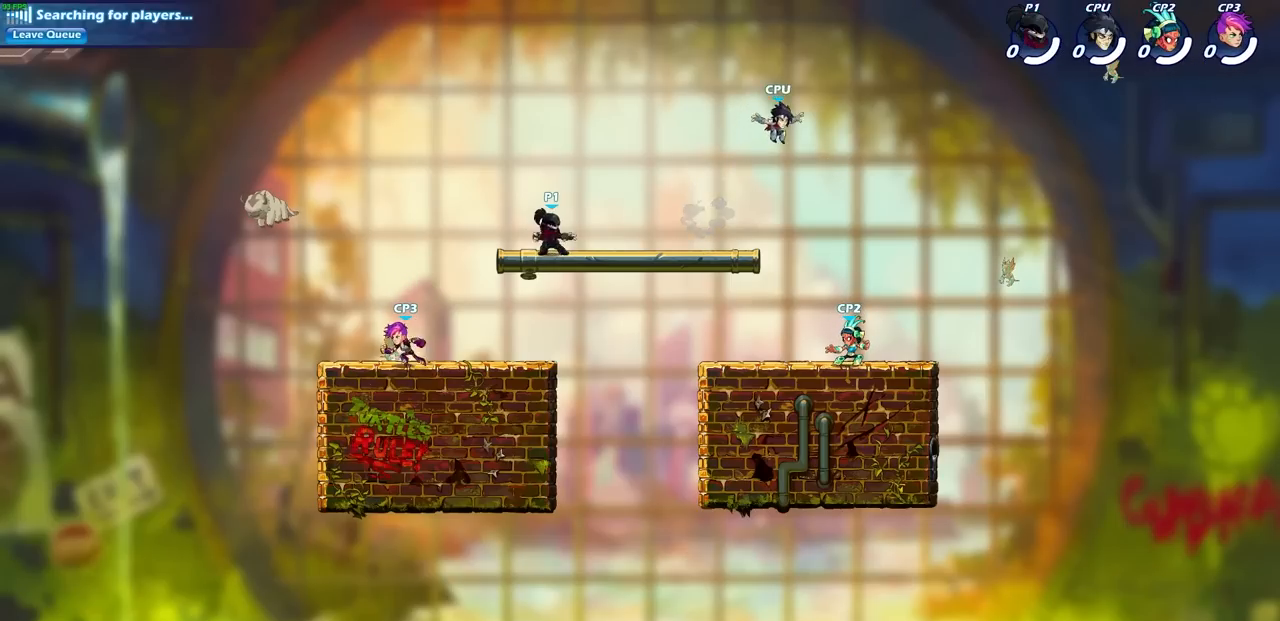
{"buttons": [], "left_stick": "right", "right_stick": "center", "events": [[117, "R2", "down"], [183, "CROSS", "down"], [250, "left_stick", "center"], [267, "CROSS", "up"], [283, "R2", "up"], [417, "left_stick", "right"]]}
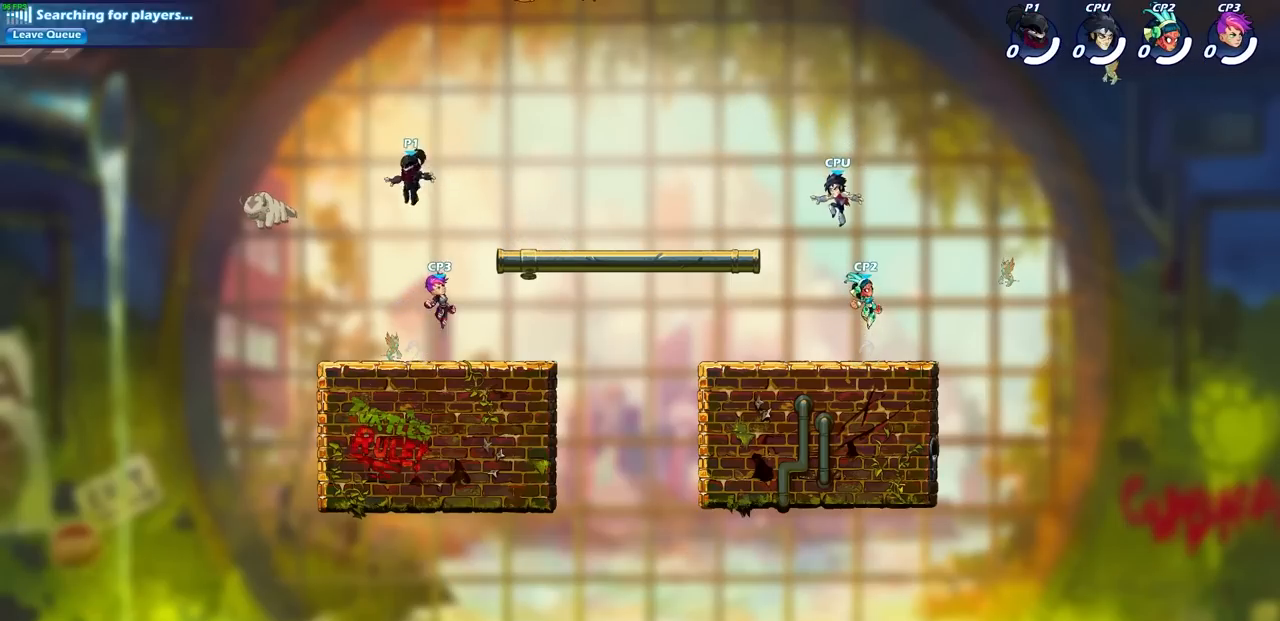
{"buttons": [], "left_stick": "right", "right_stick": "center", "events": [[200, "left_stick", "down"], [283, "left_stick", "left"], [417, "left_stick", "right"]]}